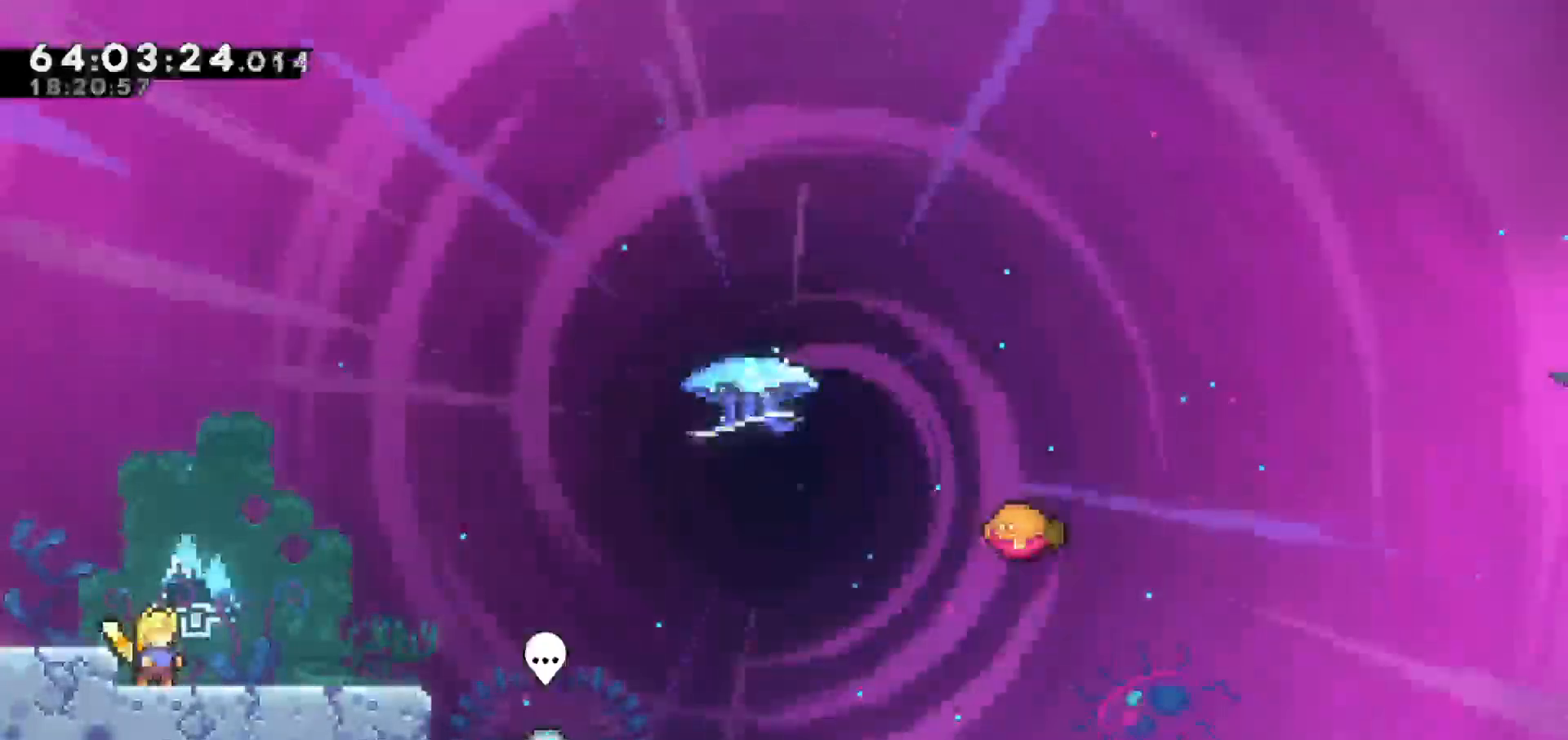
Gameplay with keyboard; each line is a JSON object with the keys held at the frame after it. "events" lists presses ("down") and releases ("up") of "dash", "demo", "down", "escape", "grab", "jump", "jump2", "left", "return", "right", "talk" and "up" between this image and that frame as [ms after this image, input, new state], when the widget could be followed in between. No other keys are recorded. Mouse input is not recorded. Key names are as the overlay labels them; some are game actions (e.g. jump) rather than physical keys.
{"keys": ["right"], "events": [[400, "right", "down"]]}
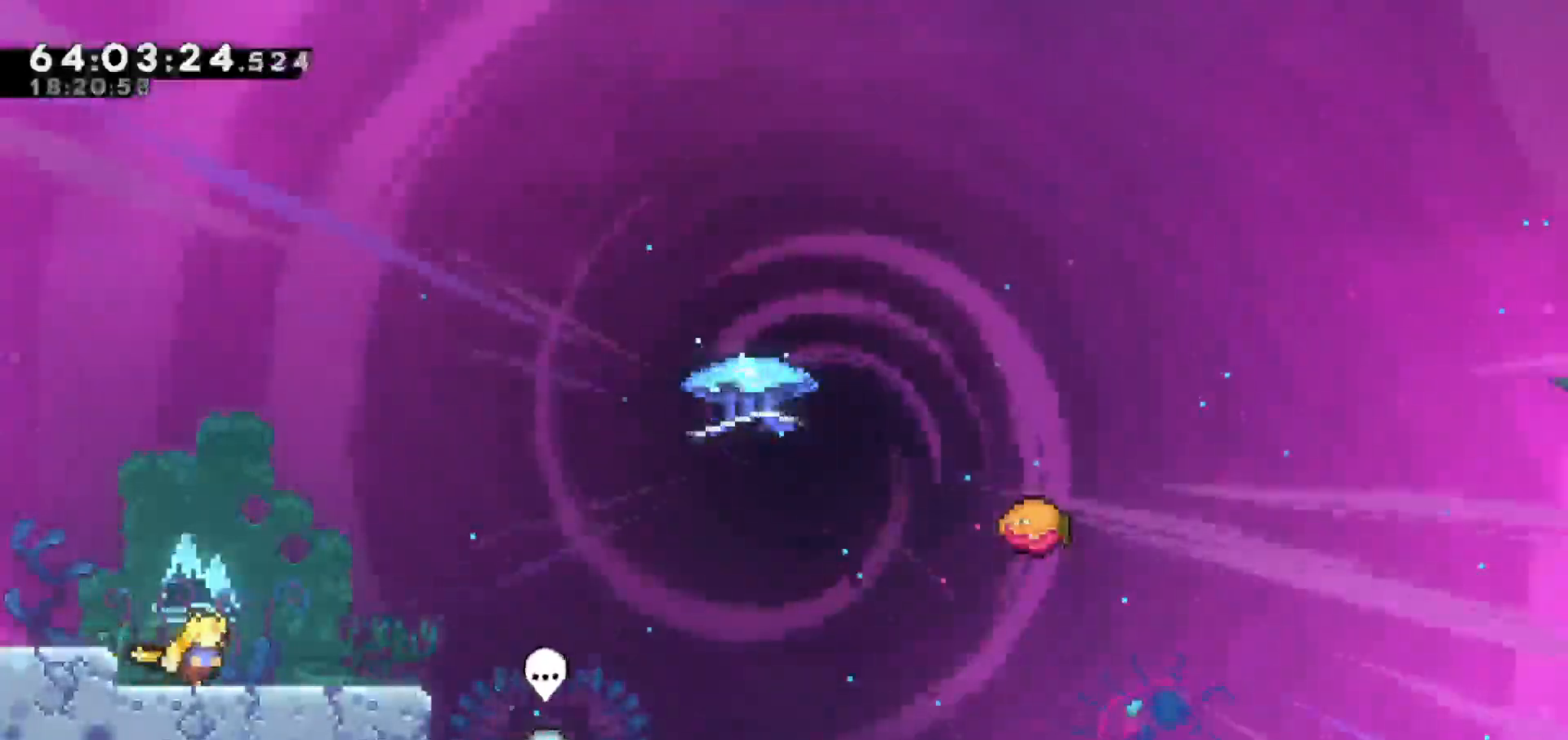
{"keys": ["jump", "right"], "events": [[400, "jump", "down"]]}
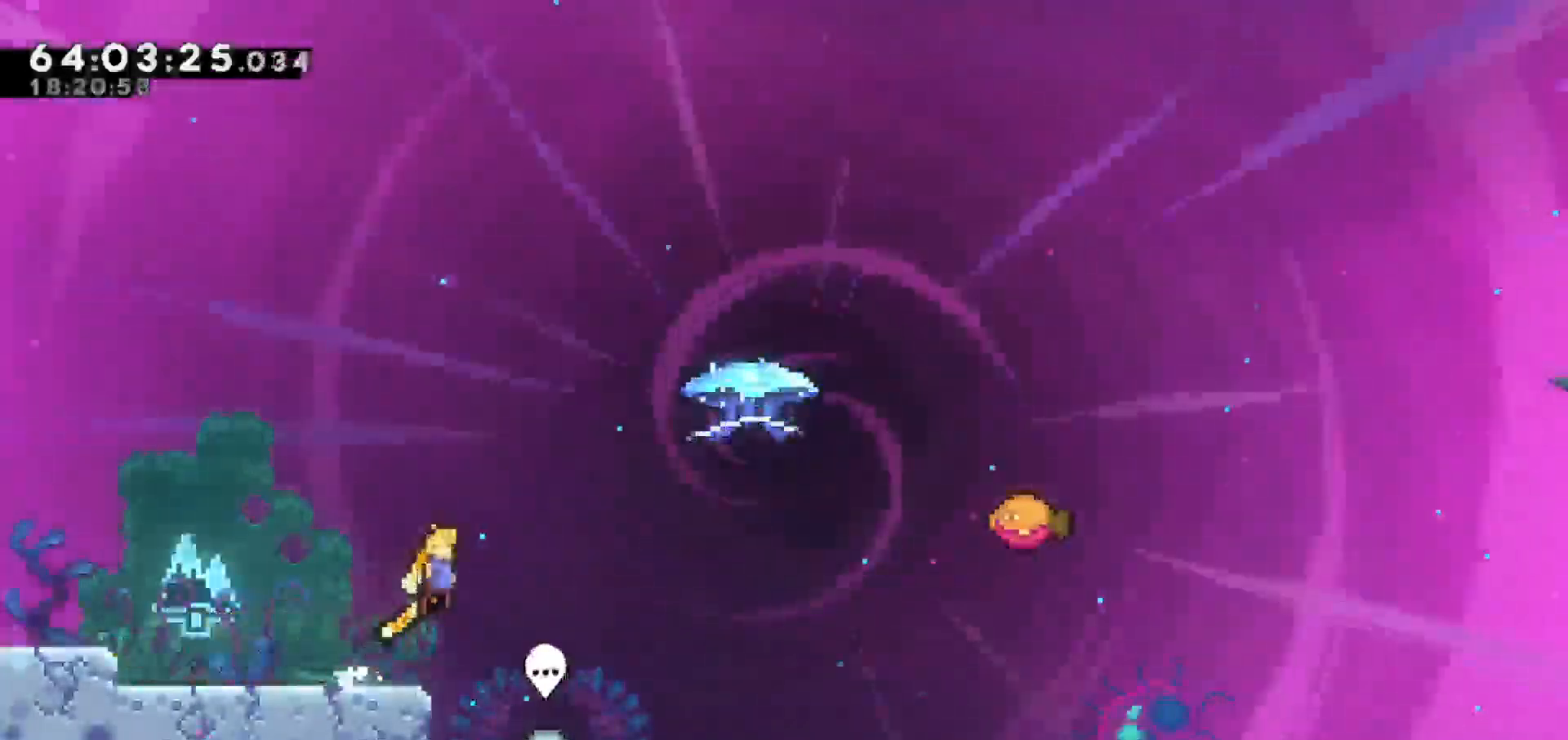
{"keys": ["dash", "right", "up"], "events": [[283, "jump", "up"], [283, "up", "down"], [383, "dash", "down"]]}
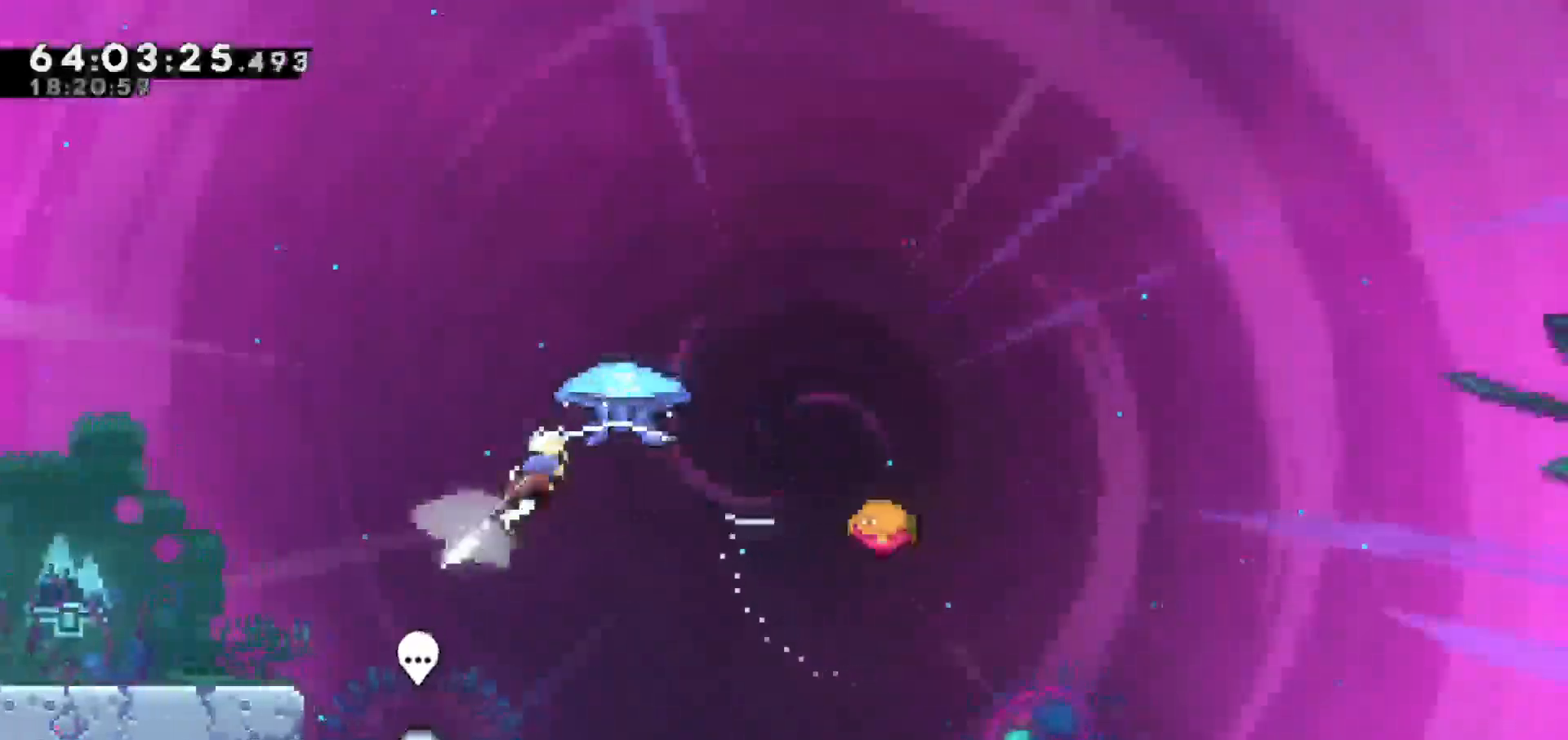
{"keys": ["grab", "right"], "events": [[67, "dash", "up"], [67, "grab", "down"], [300, "up", "up"]]}
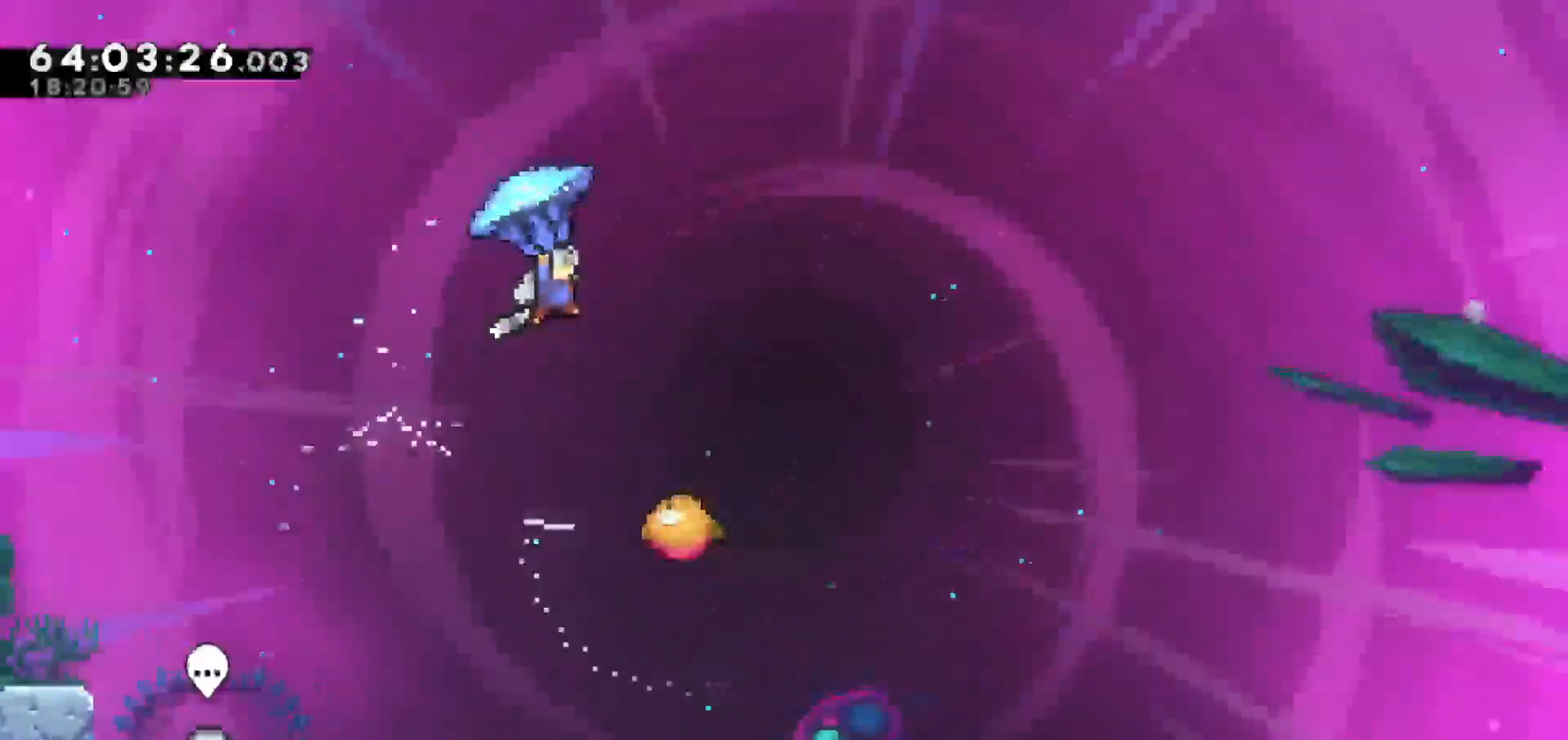
{"keys": ["grab"], "events": [[233, "right", "up"]]}
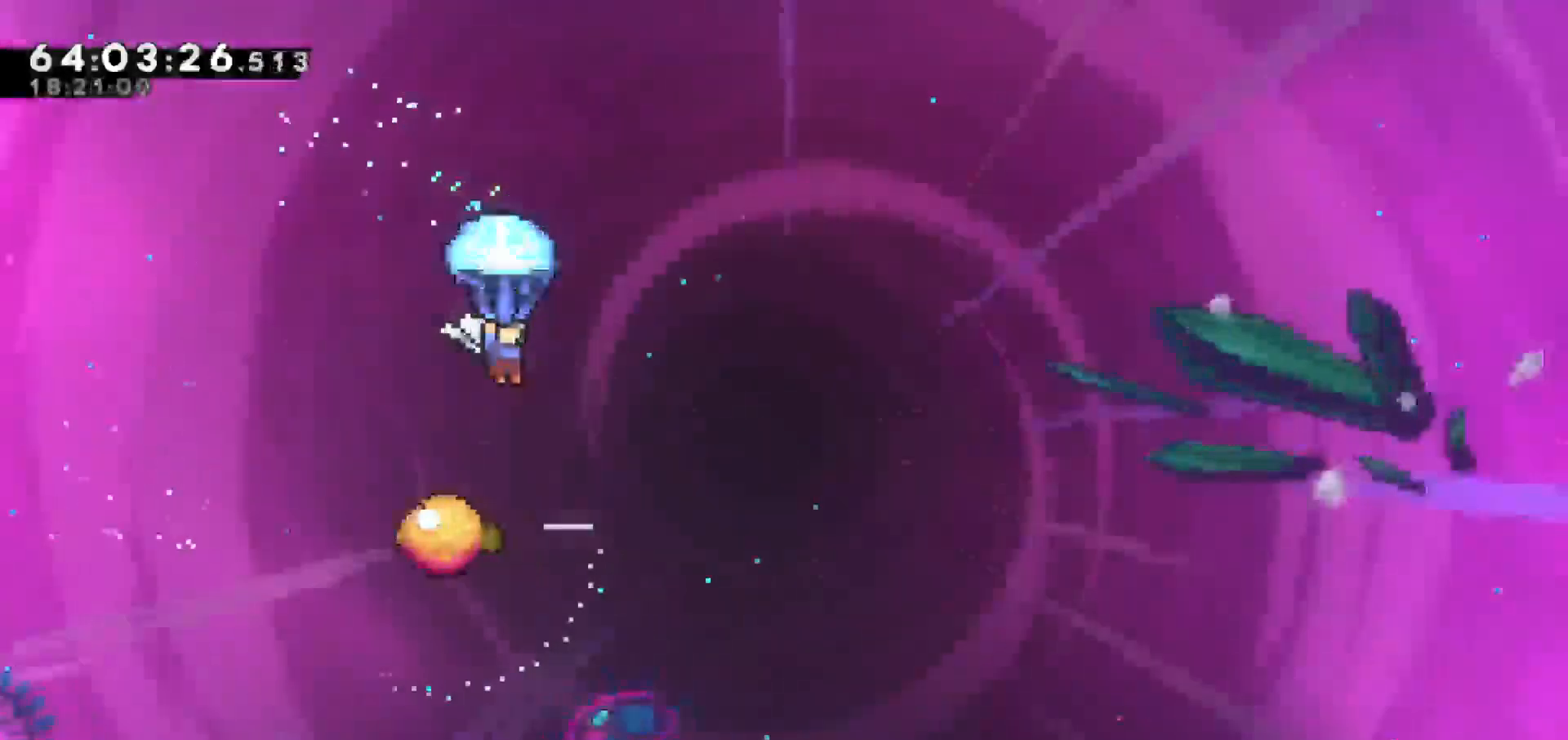
{"keys": ["grab"], "events": [[100, "right", "down"], [183, "right", "up"]]}
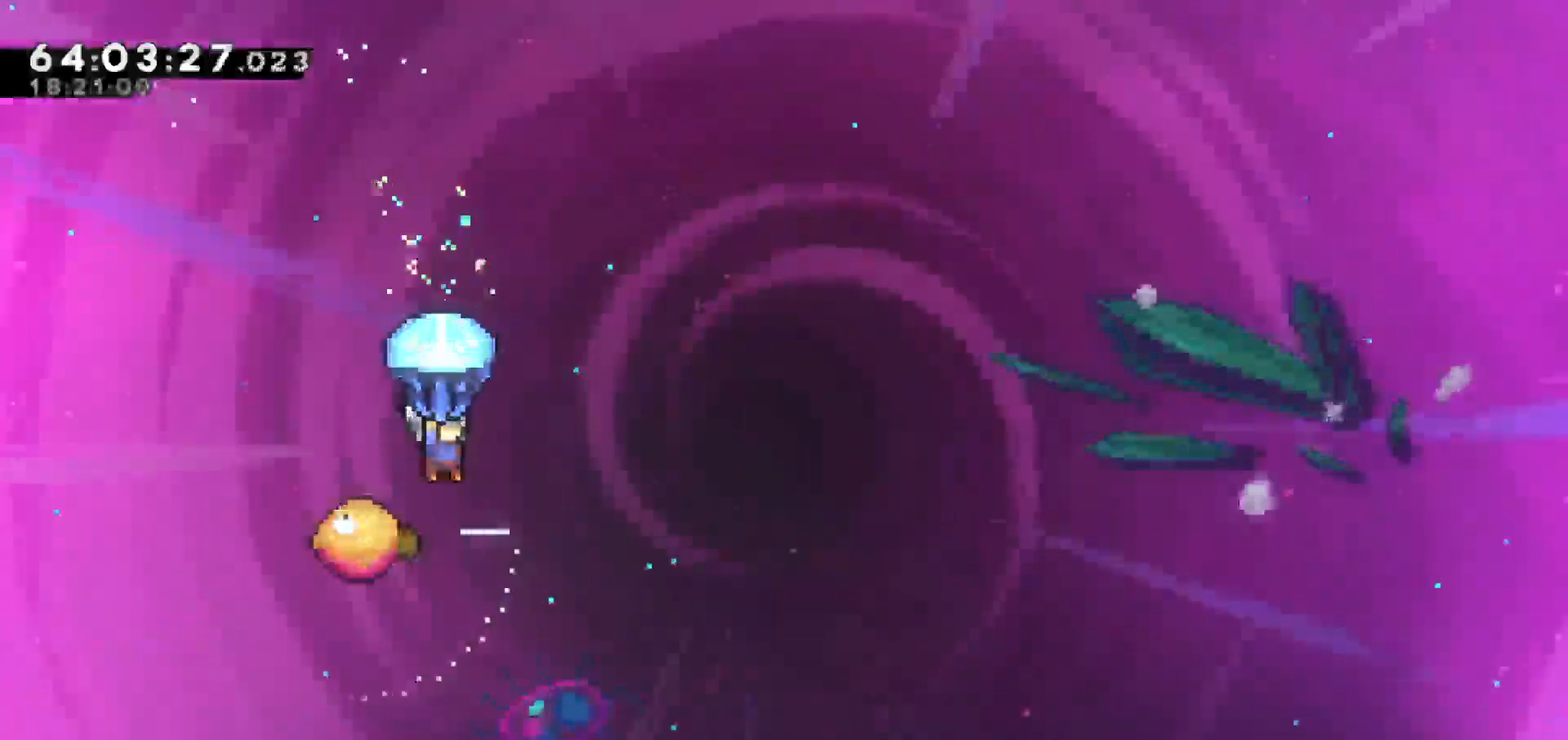
{"keys": ["grab"], "events": [[83, "right", "down"], [117, "right", "up"]]}
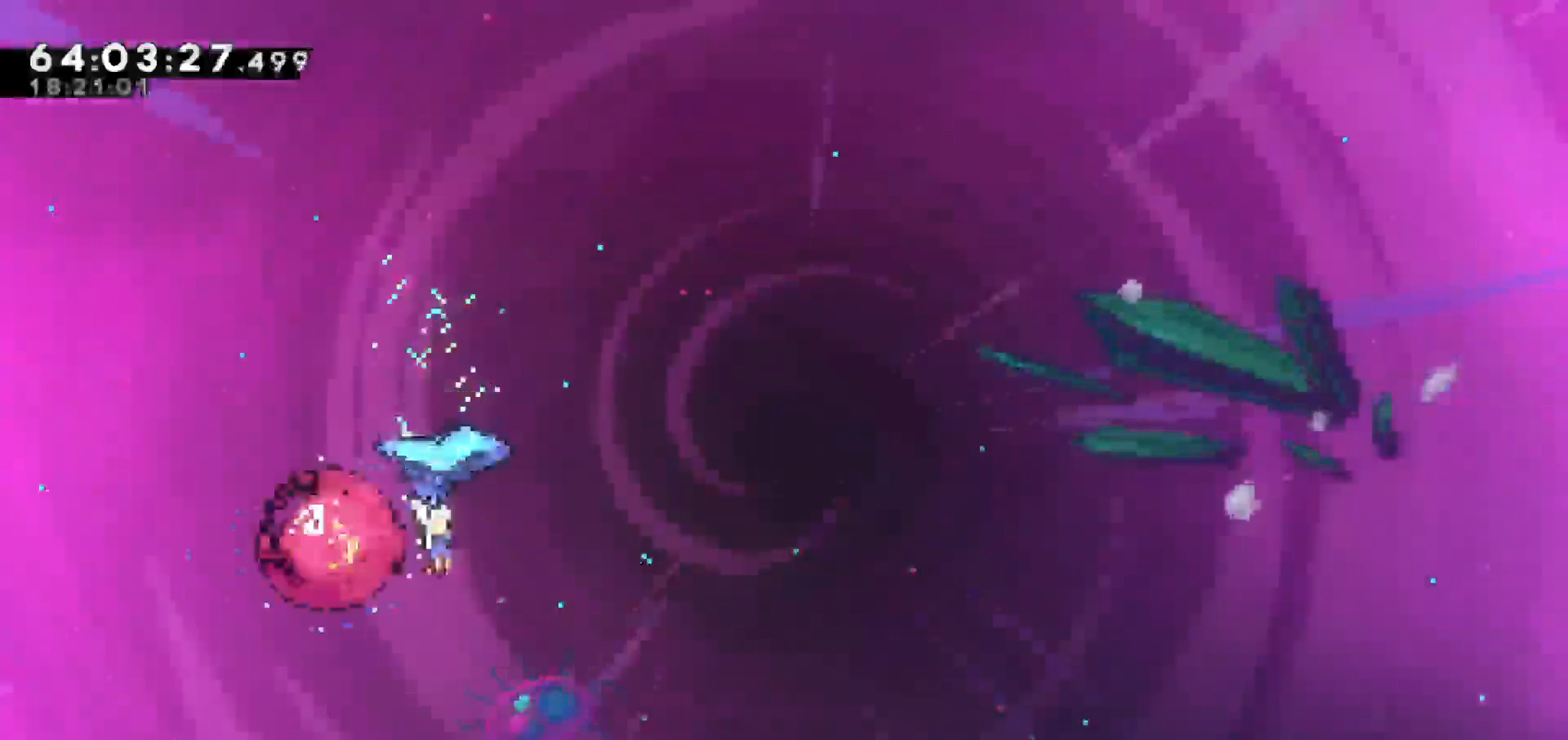
{"keys": ["grab", "right"], "events": [[233, "right", "down"]]}
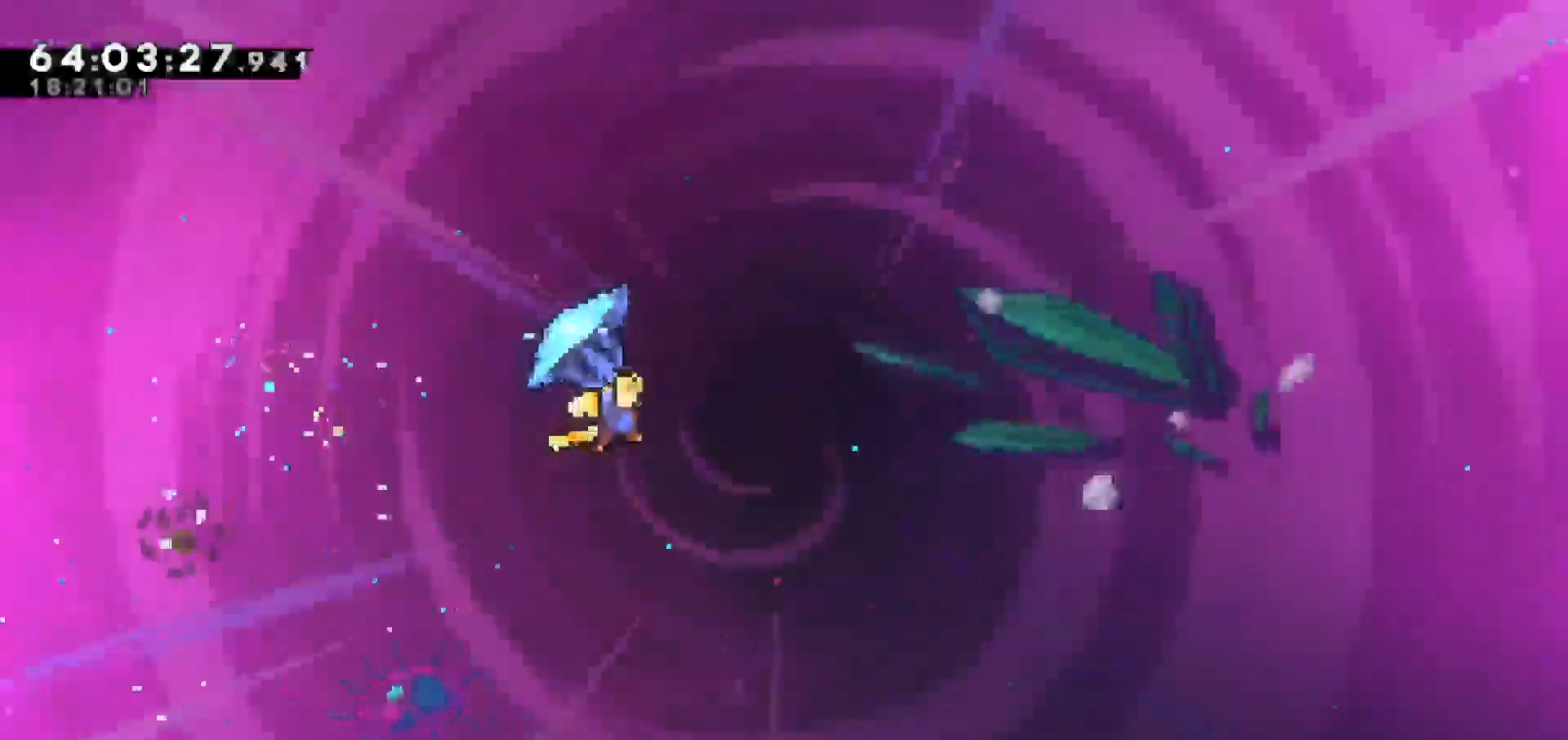
{"keys": ["grab", "right"], "events": []}
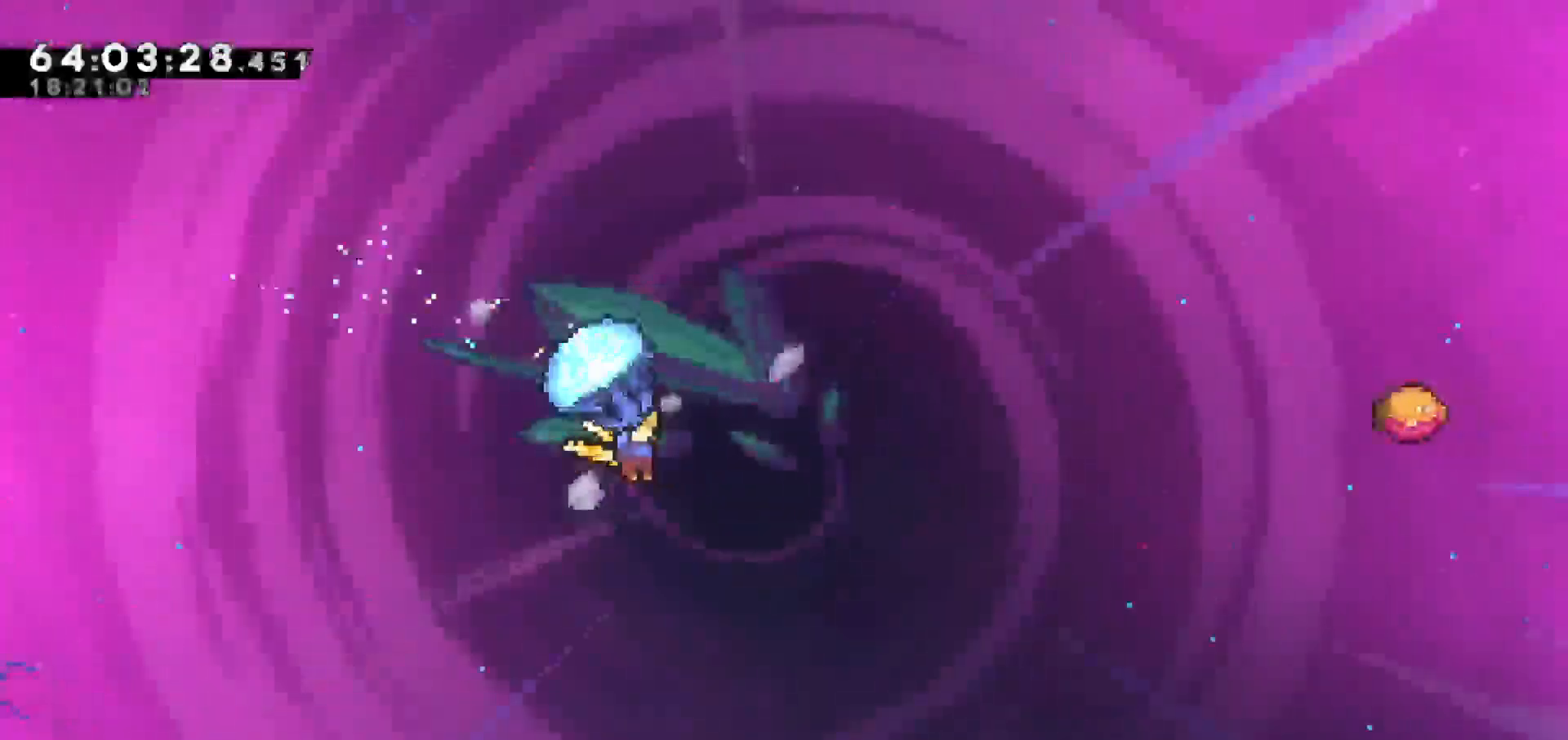
{"keys": [], "events": [[400, "grab", "up"], [400, "right", "up"]]}
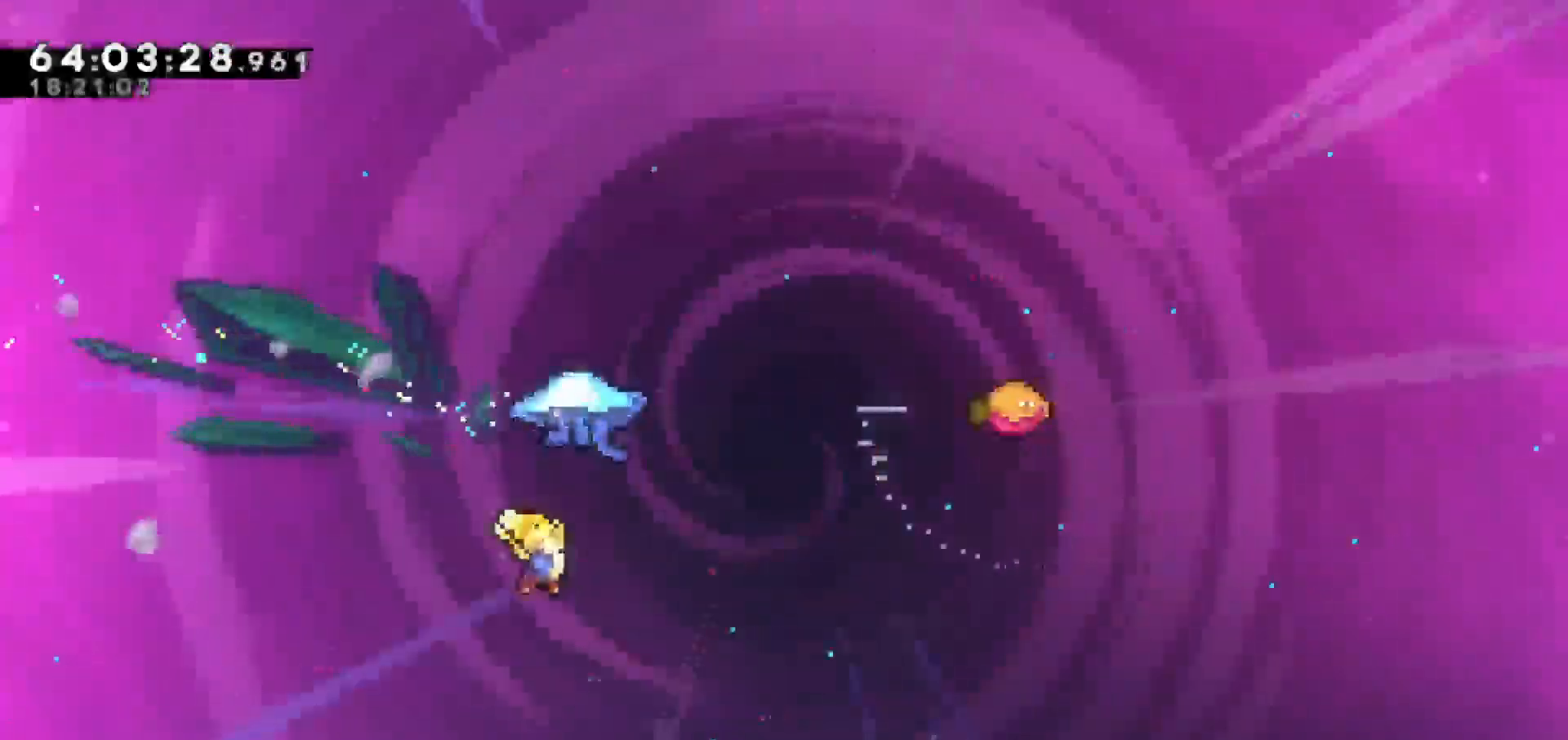
{"keys": ["grab", "right"], "events": [[33, "dash", "down"], [33, "right", "down"], [33, "up", "down"], [183, "grab", "down"], [217, "dash", "up"], [500, "up", "up"]]}
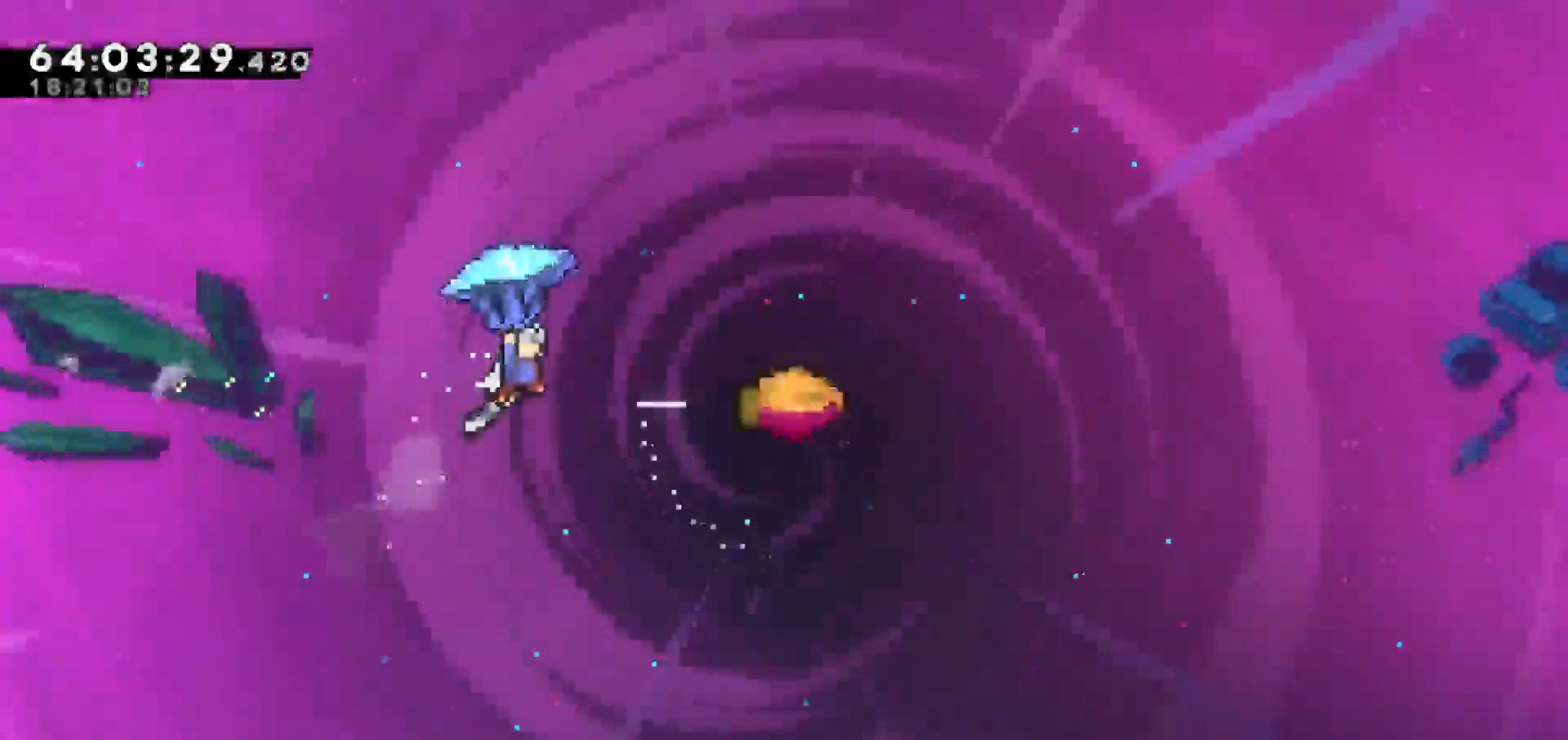
{"keys": ["grab"], "events": [[467, "right", "up"]]}
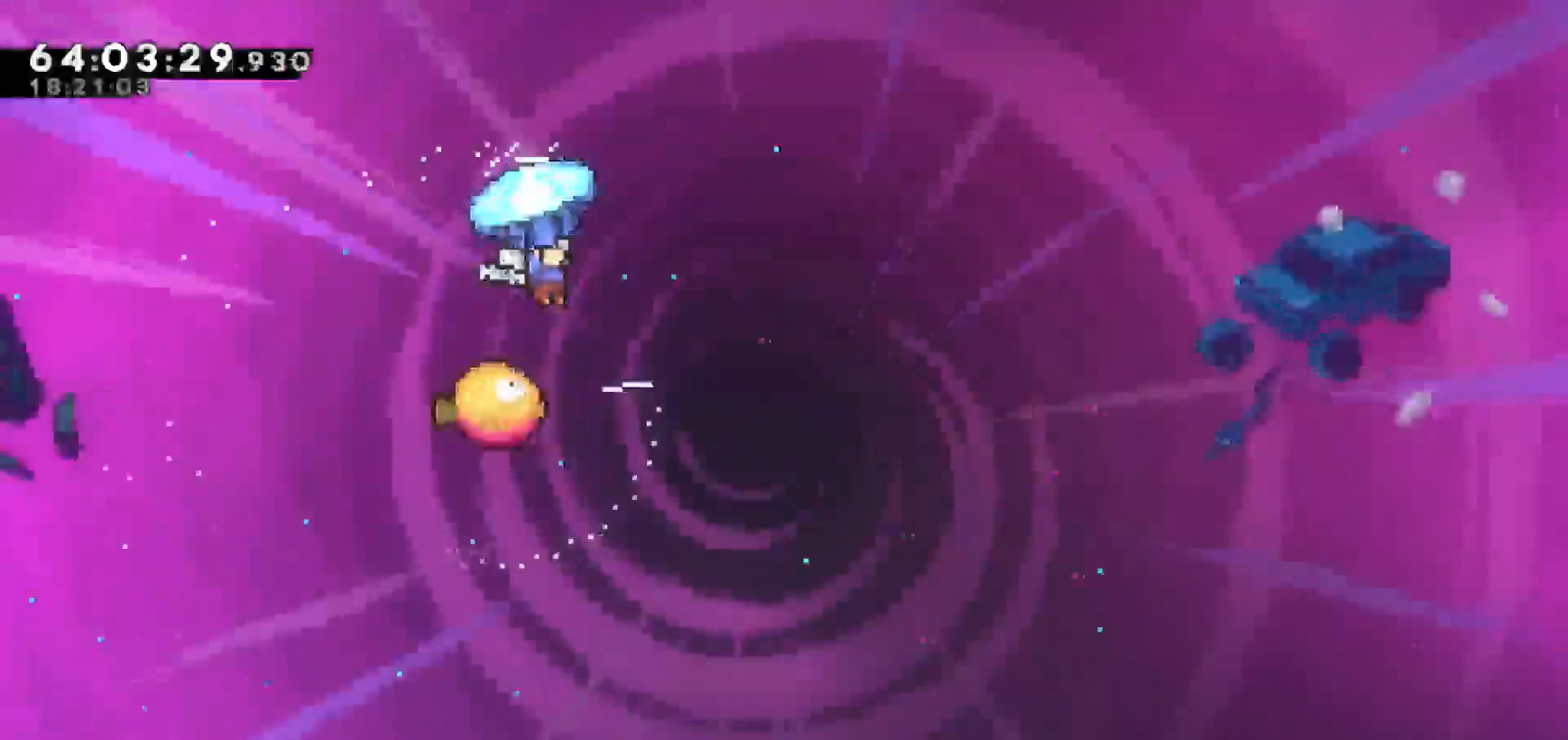
{"keys": ["grab"], "events": []}
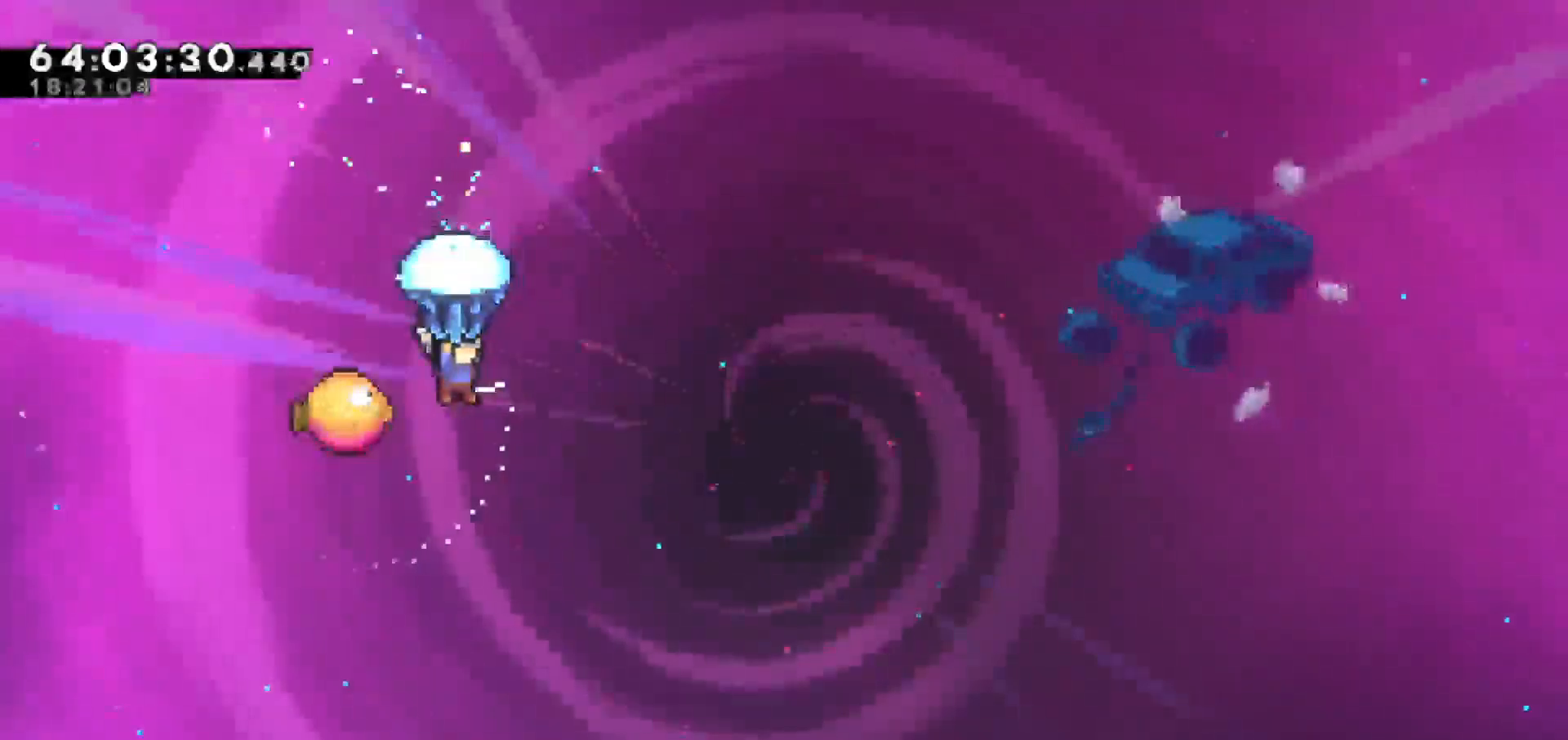
{"keys": ["grab", "right"], "events": [[117, "right", "down"]]}
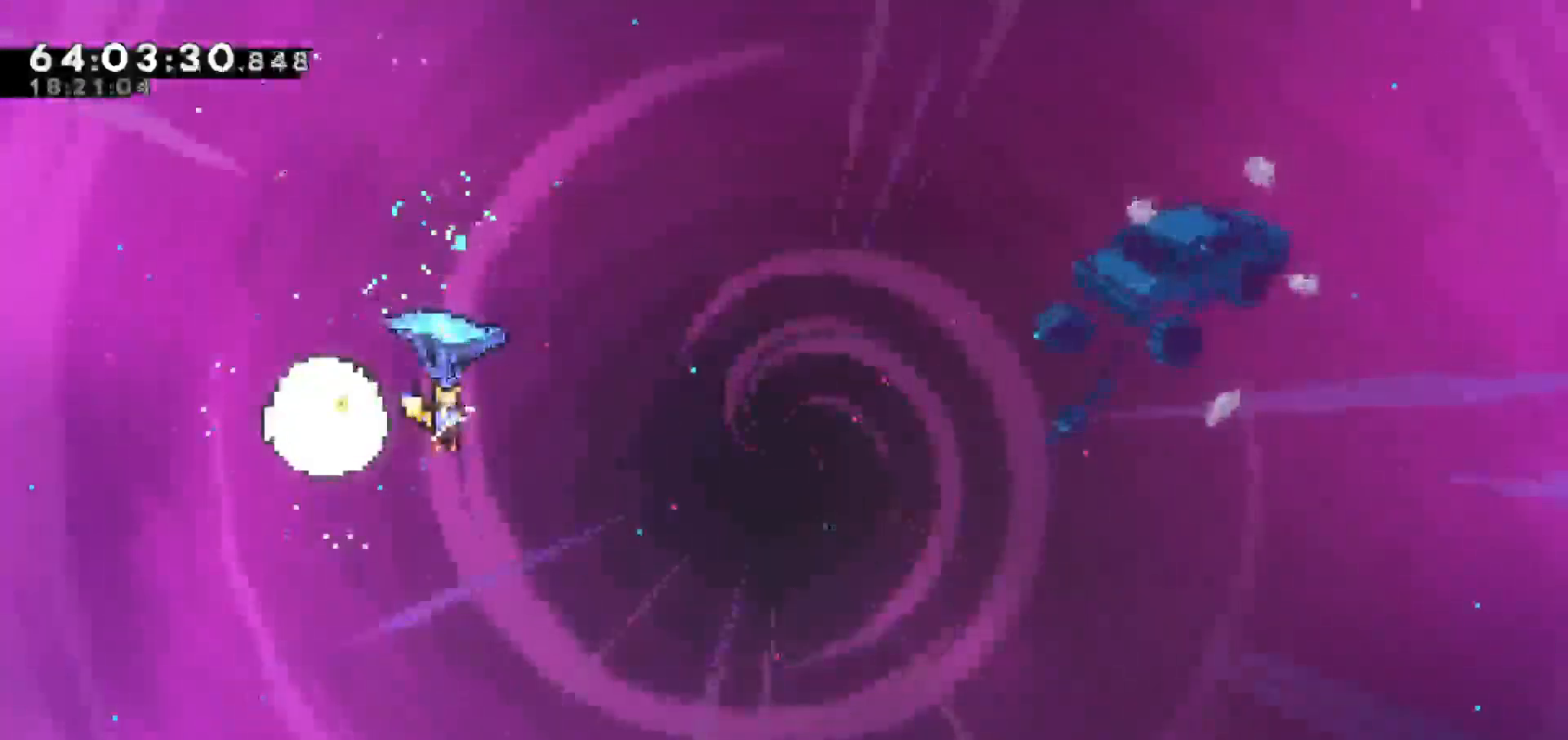
{"keys": ["grab", "right"], "events": []}
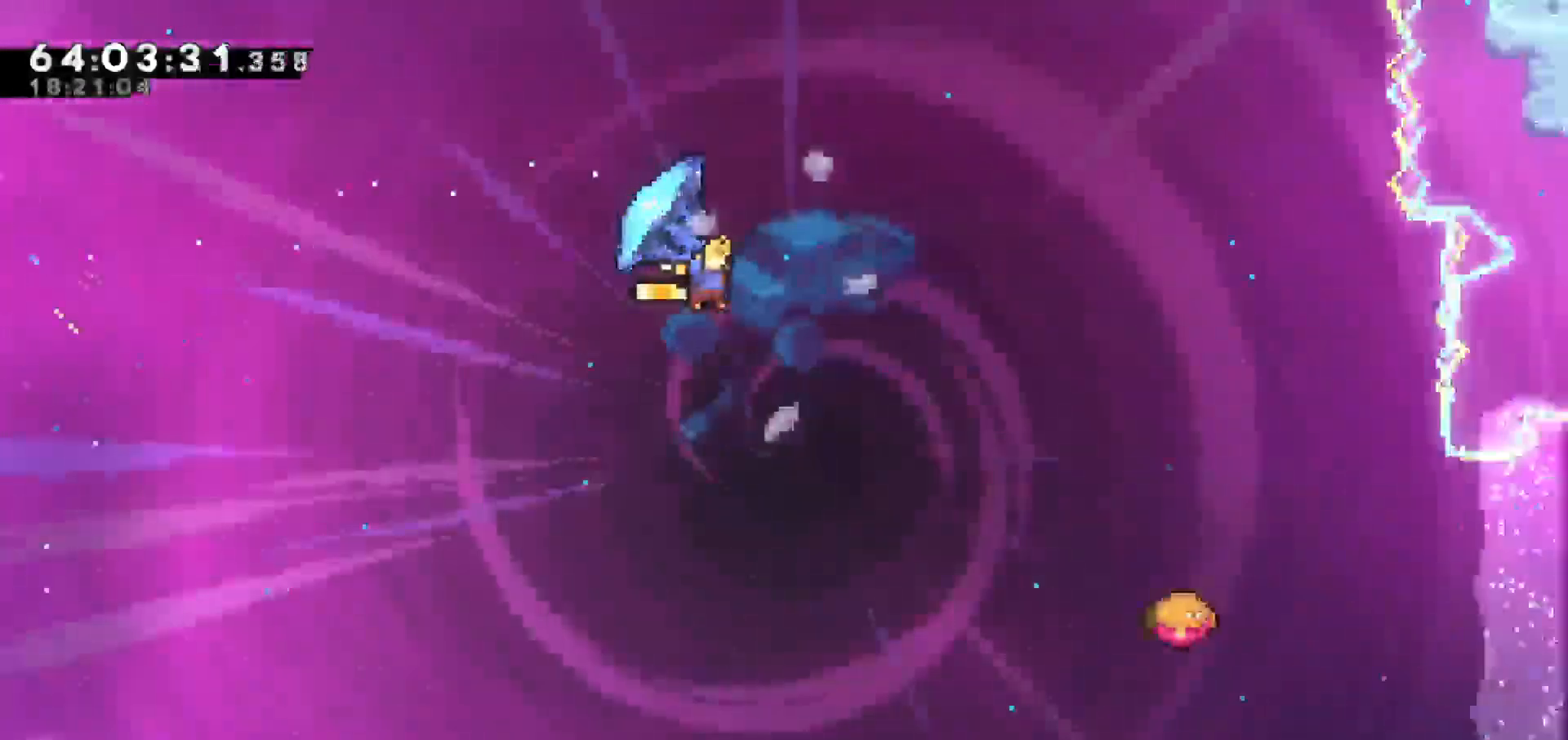
{"keys": ["right"], "events": [[483, "grab", "up"]]}
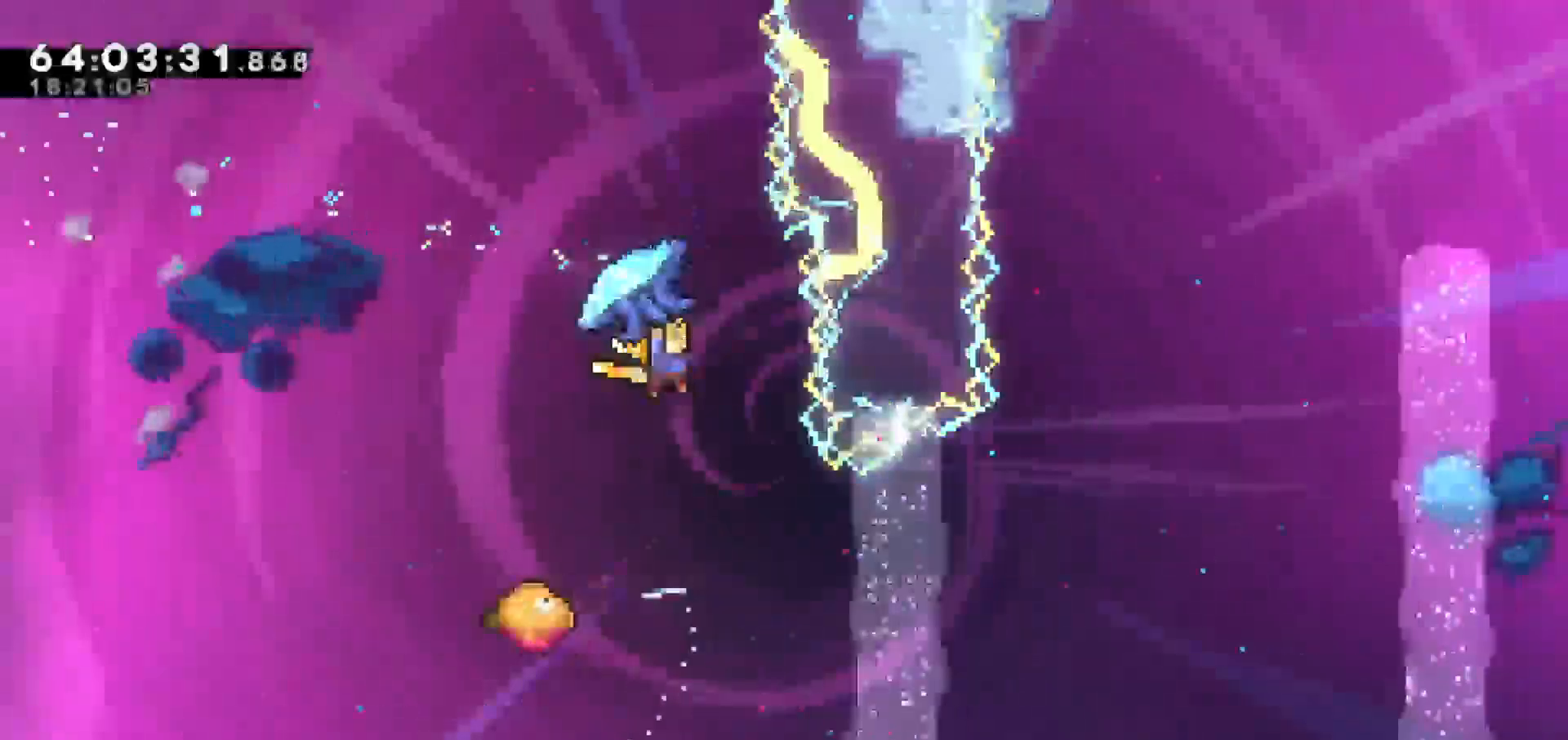
{"keys": ["left"], "events": [[33, "right", "up"], [267, "left", "down"]]}
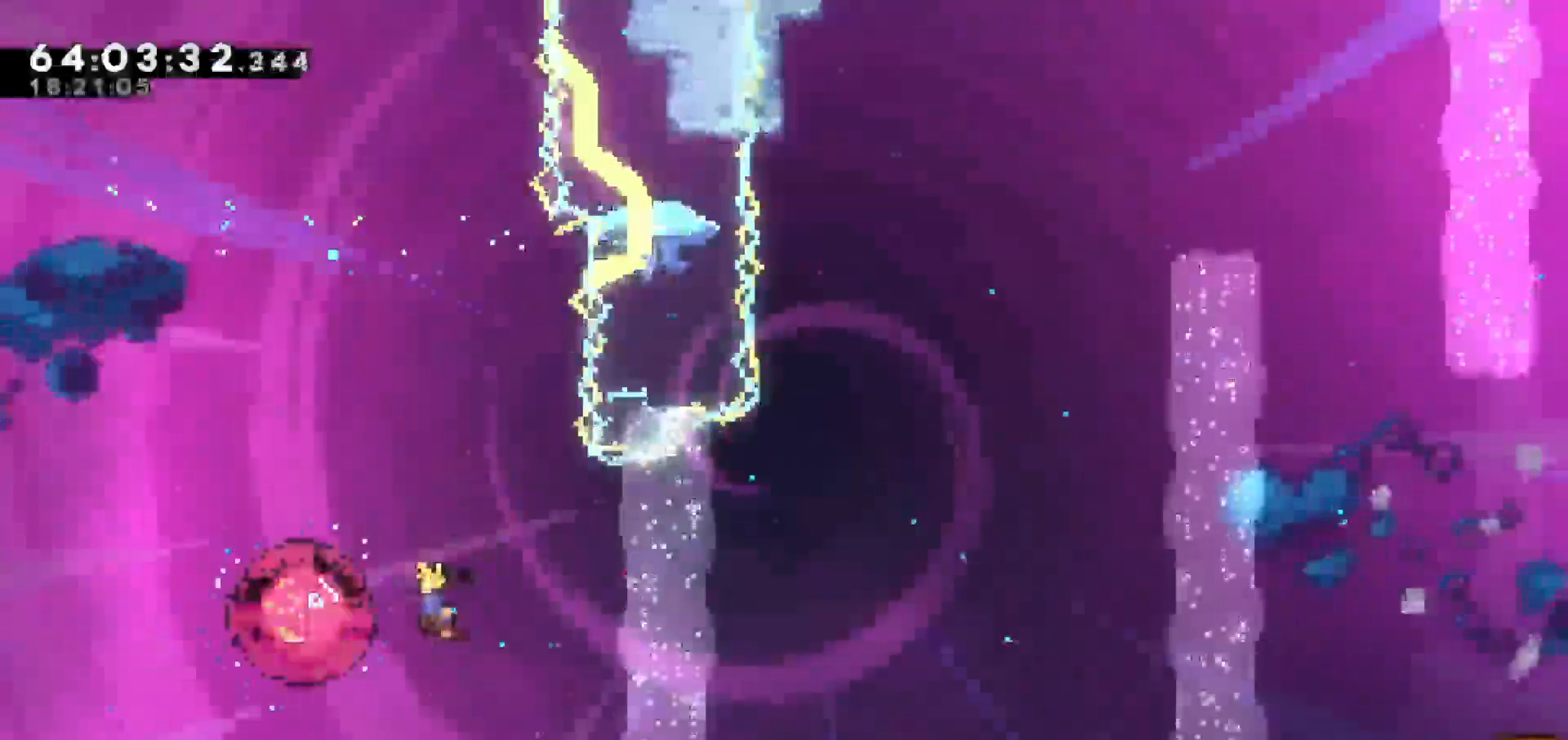
{"keys": ["up"], "events": [[50, "left", "up"], [383, "up", "down"]]}
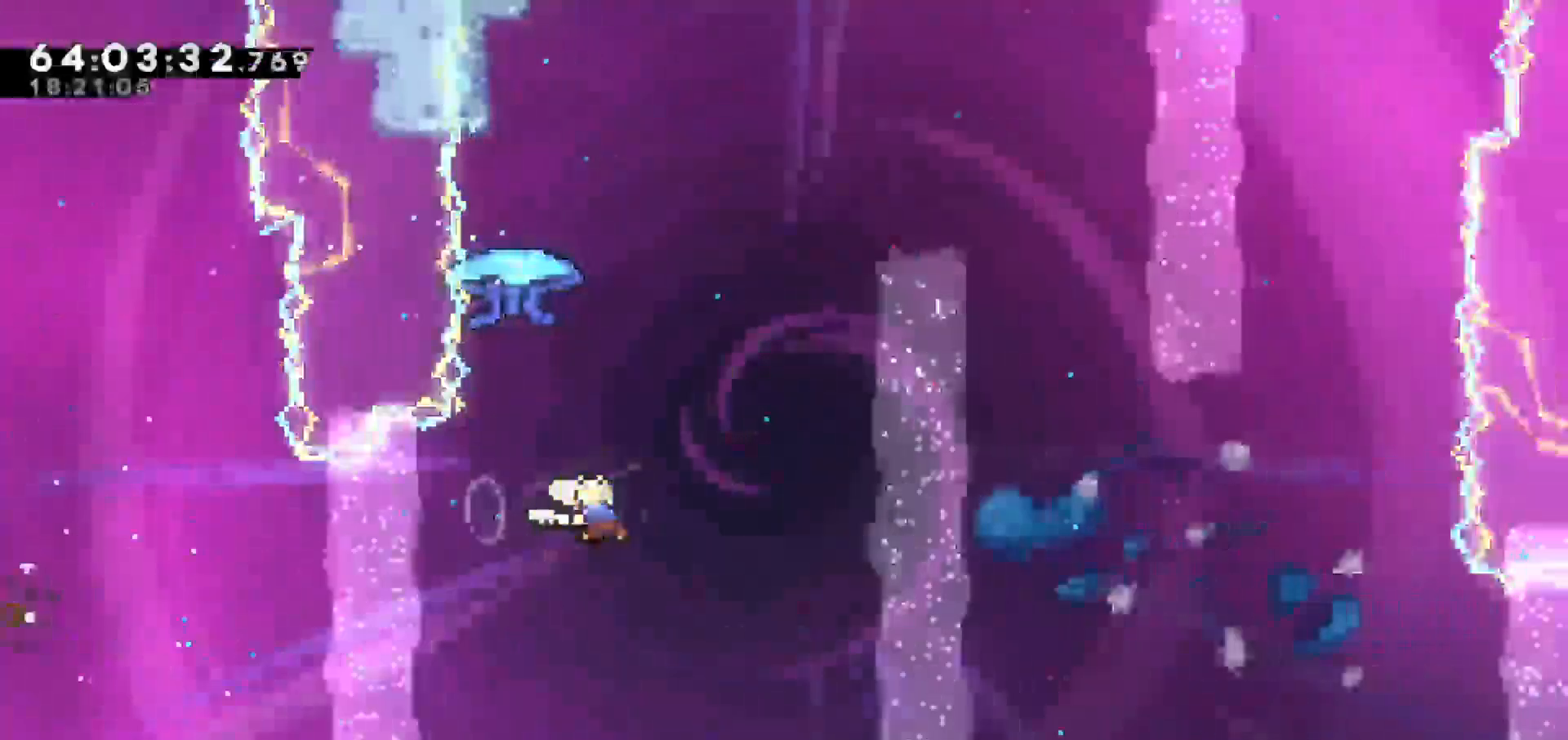
{"keys": ["grab", "right"], "events": [[17, "dash", "down"], [117, "grab", "down"], [167, "dash", "up"], [350, "right", "down"], [400, "up", "up"]]}
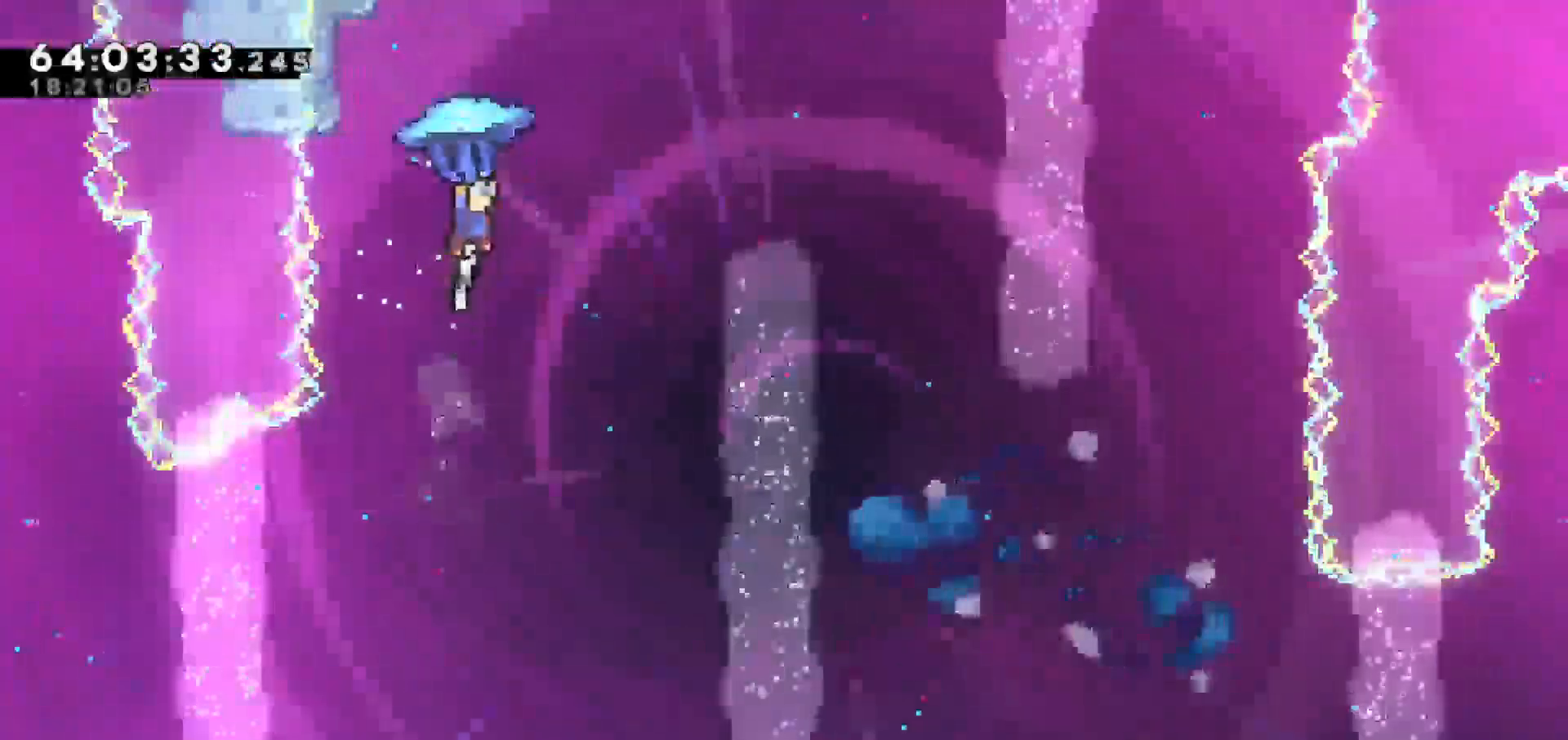
{"keys": ["grab", "right"], "events": []}